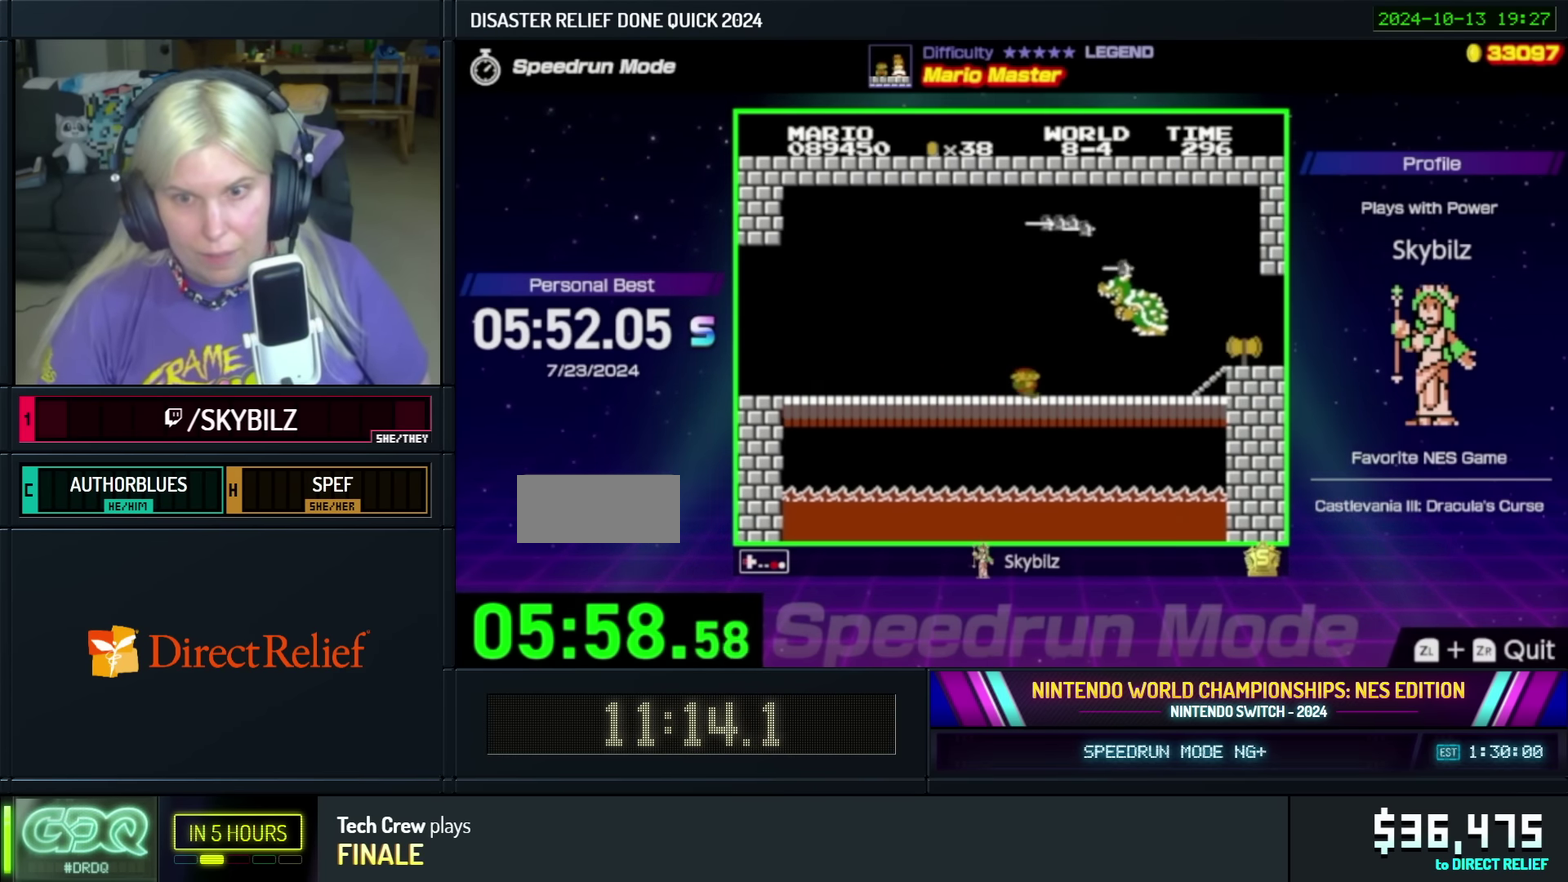
Gameplay with a controller (Nintendo layout); each line is a JSON object with the inputs held at the frame after it (dt_ms = milliseconds from this image to that frame). "events" lists button and stick changes between this image and that frame as [ms after this image, input, new state], when the widget could be followed in between. Not read: L3 R3.
{"dt_ms": 1000, "buttons": ["B", "DPAD_RIGHT"], "events": [[100, "DPAD_UP", "down"], [350, "DPAD_LEFT", "up"], [350, "DPAD_RIGHT", "down"], [350, "DPAD_UP", "up"], [500, "DPAD_RIGHT", "up"], [716, "DPAD_RIGHT", "down"]]}
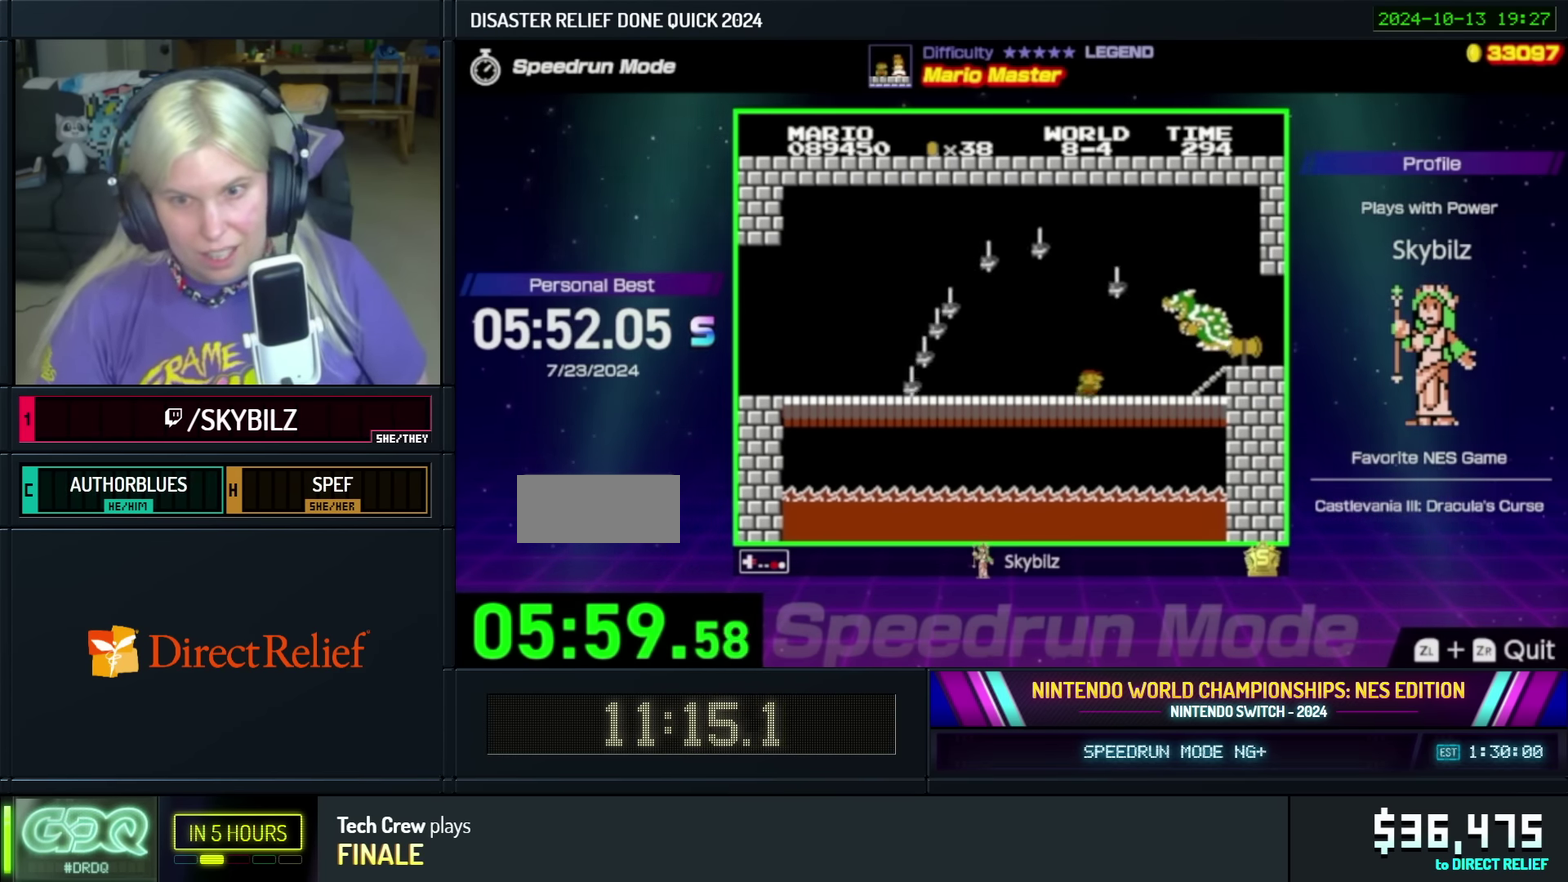
{"dt_ms": 500, "buttons": ["B", "DPAD_RIGHT"], "events": []}
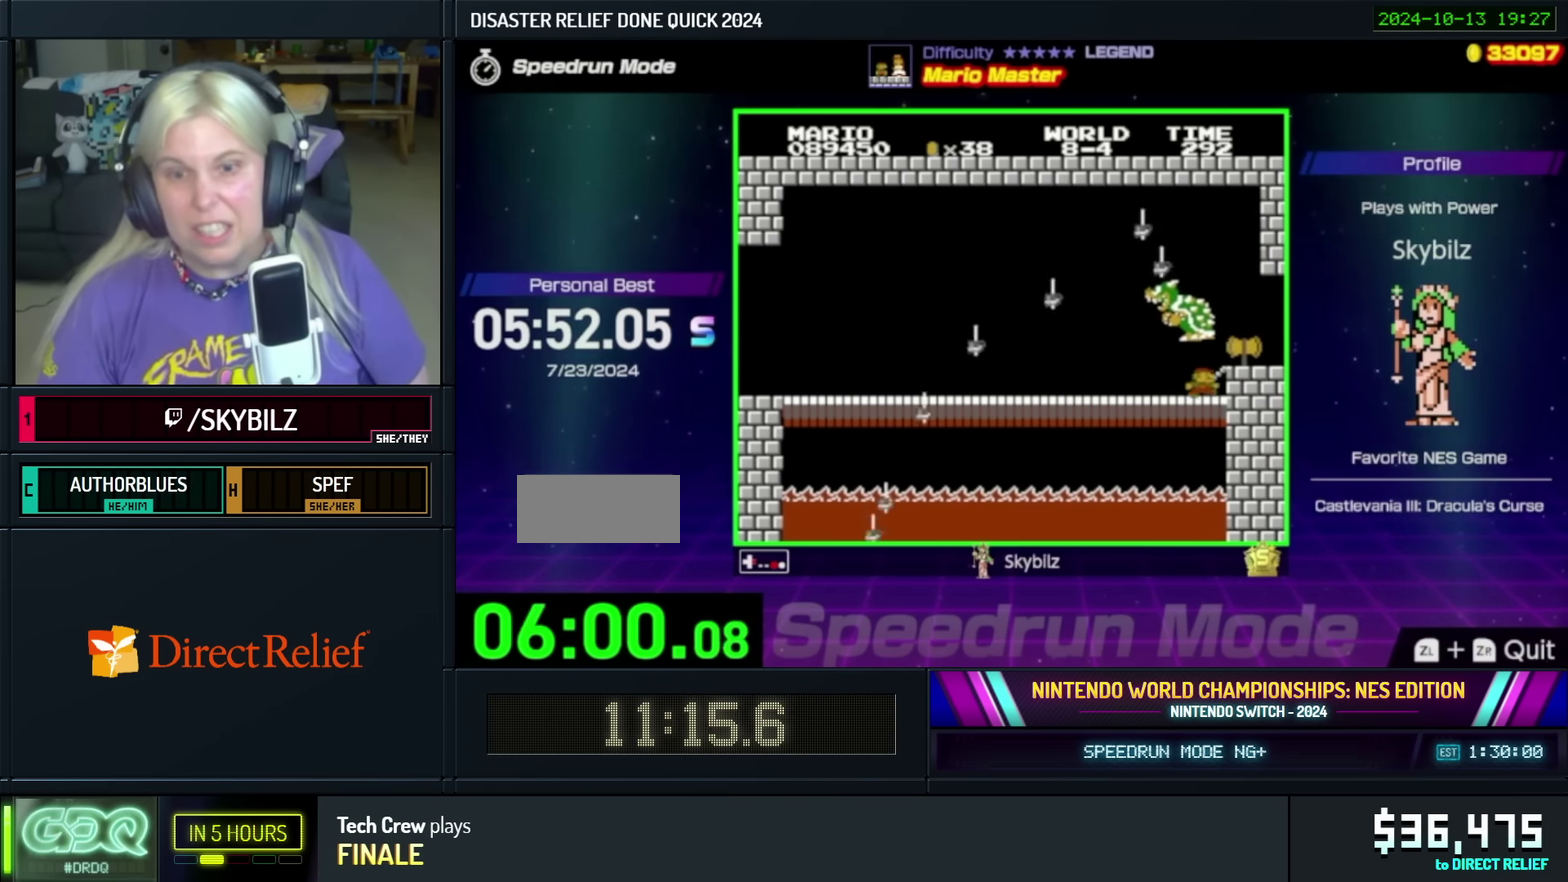
{"dt_ms": 500, "buttons": ["B", "DPAD_RIGHT"], "events": [[316, "A", "down"], [500, "A", "up"]]}
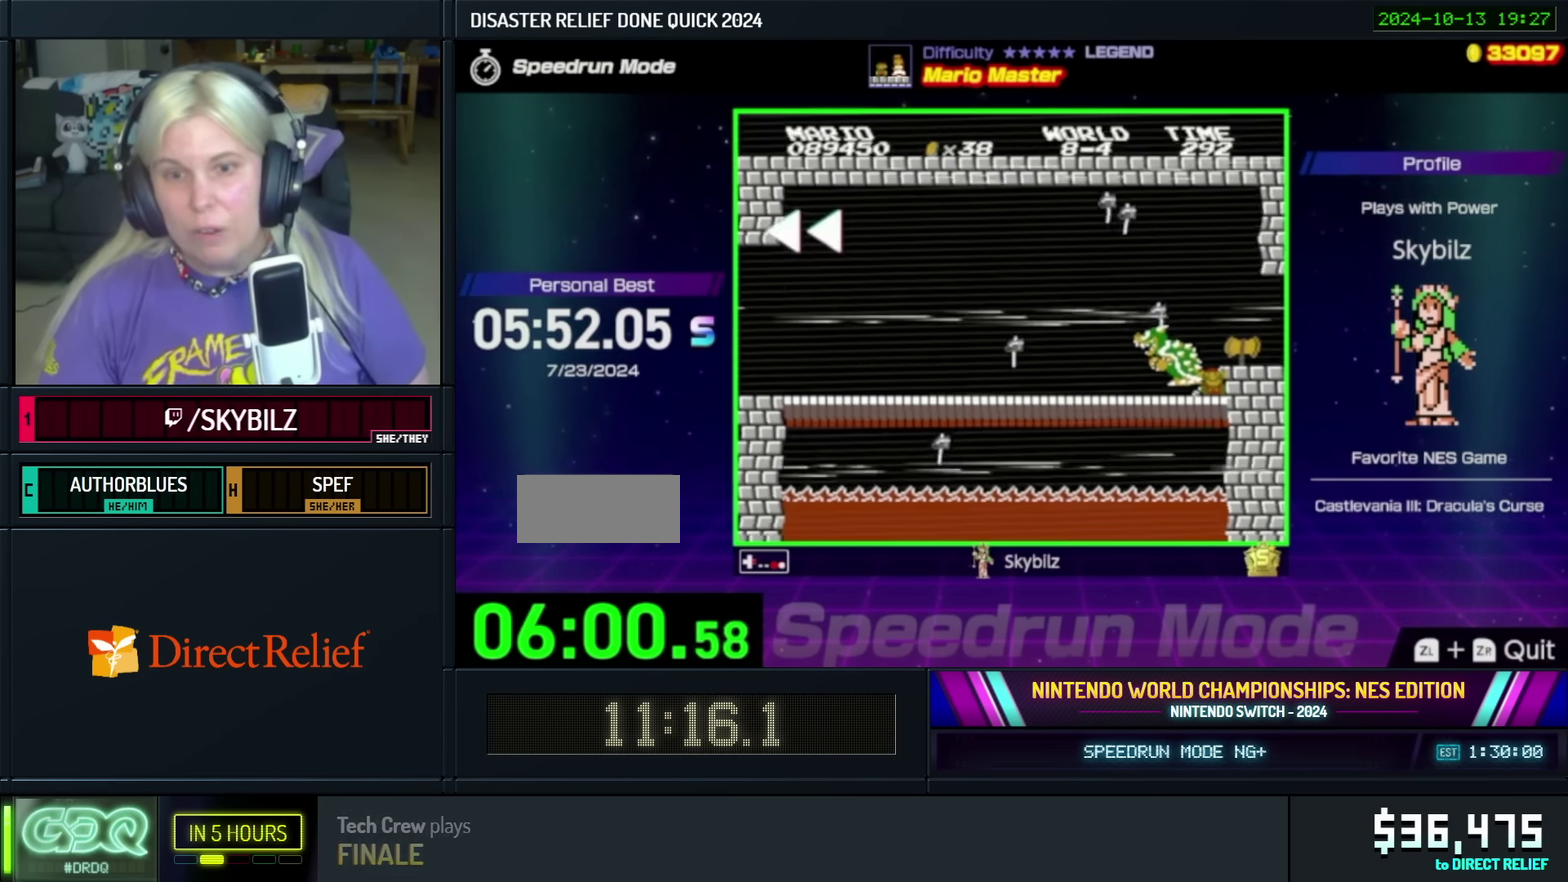
{"dt_ms": 500, "buttons": ["B", "DPAD_RIGHT"], "events": [[50, "B", "up"], [100, "B", "down"], [150, "B", "up"], [300, "A", "down"], [400, "A", "up"], [450, "B", "down"]]}
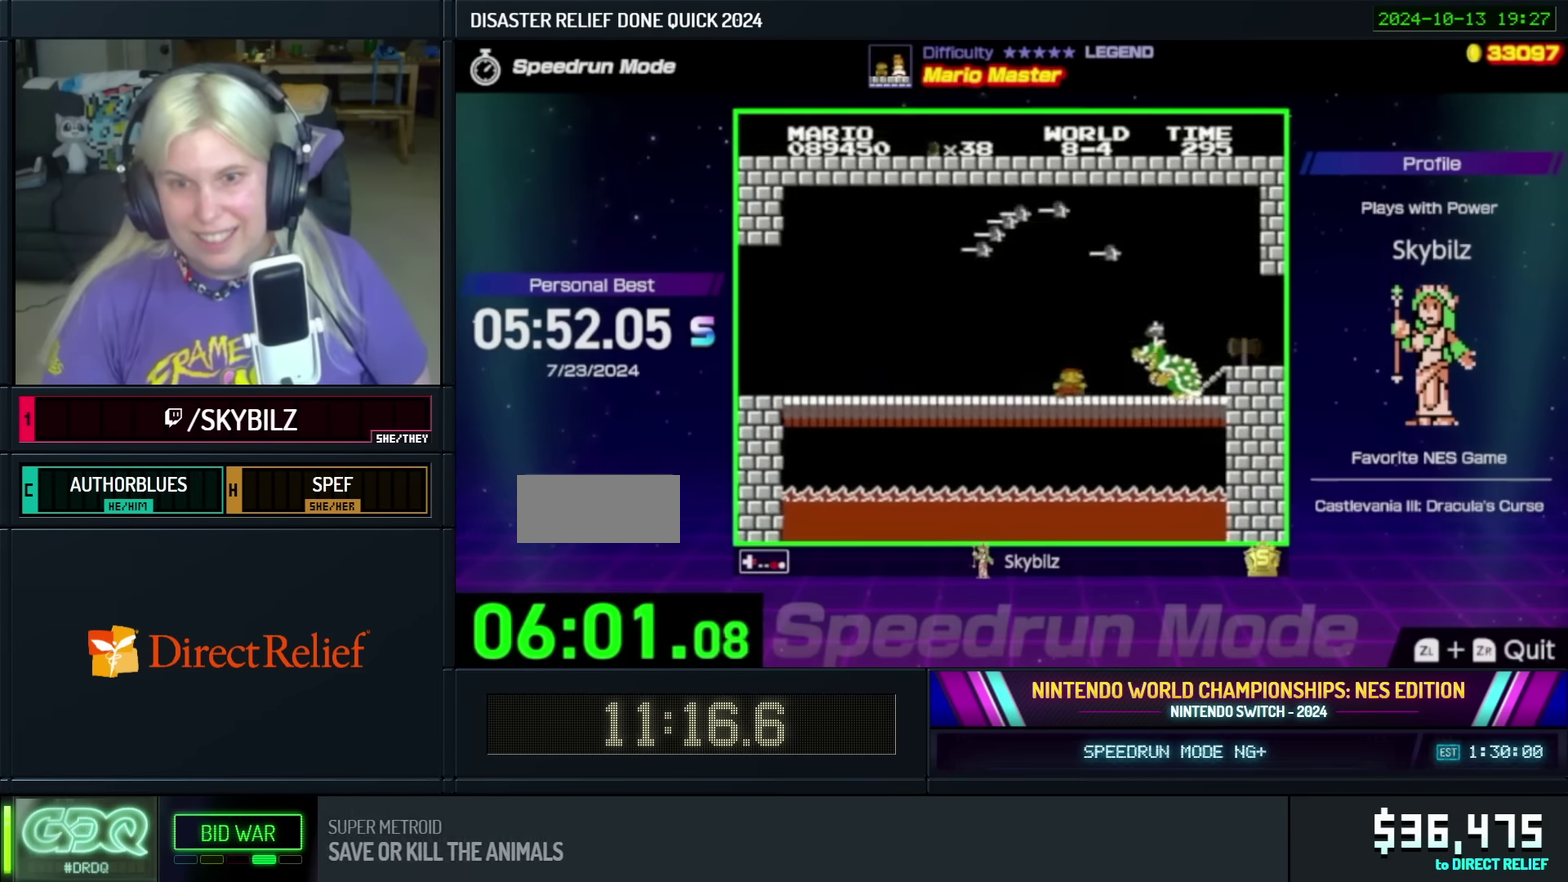
{"dt_ms": 500, "buttons": ["B", "DPAD_UP", "DPAD_LEFT"], "events": [[300, "DPAD_LEFT", "down"], [300, "DPAD_RIGHT", "up"], [416, "DPAD_UP", "down"]]}
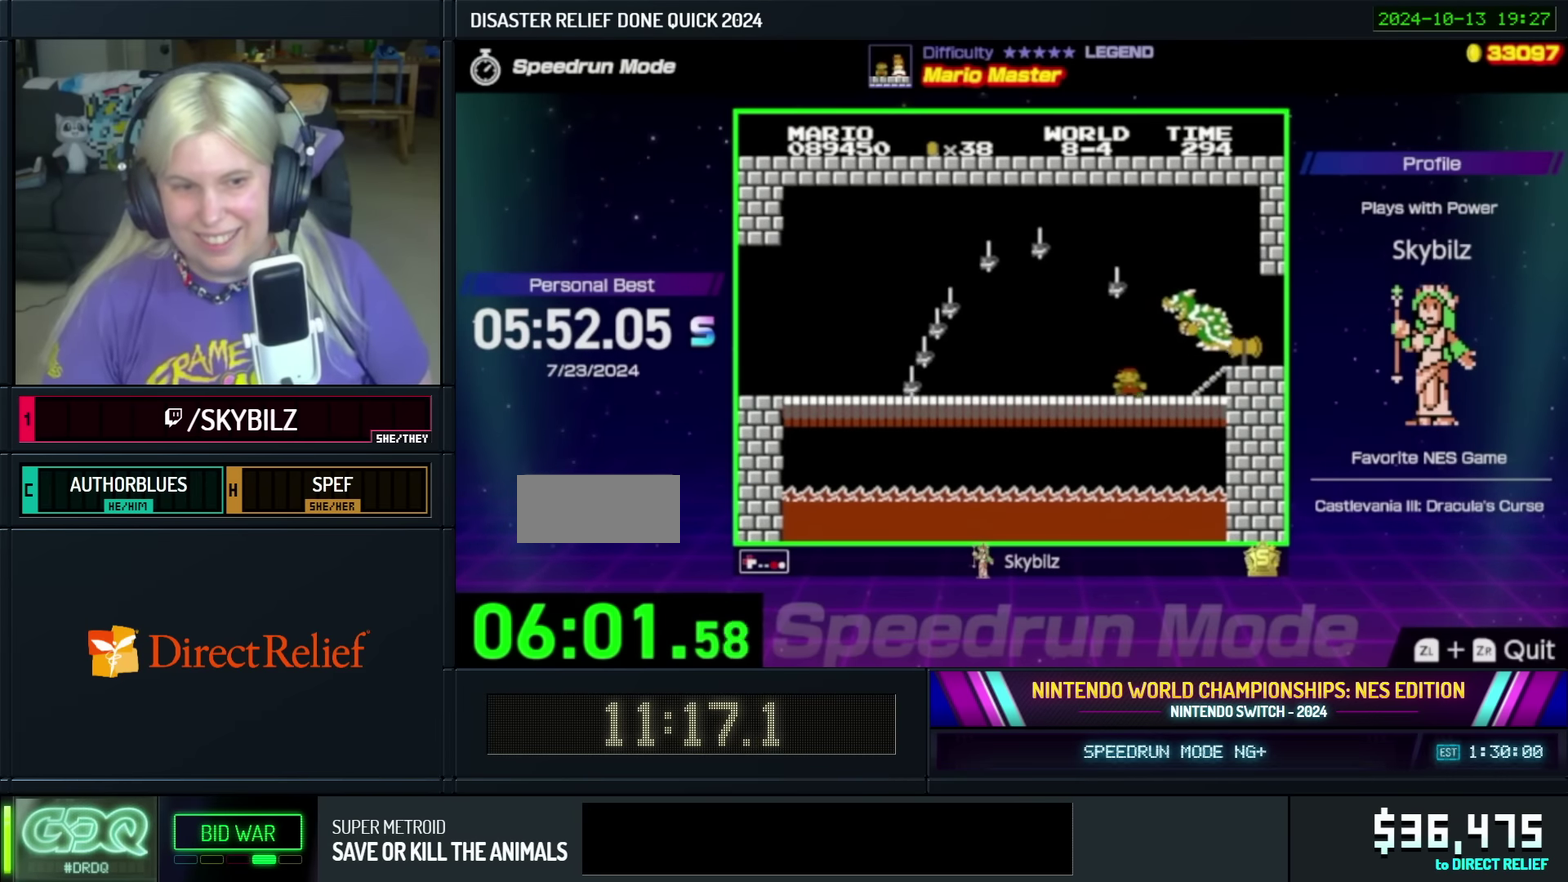
{"dt_ms": 500, "buttons": ["B", "DPAD_LEFT"], "events": [[50, "DPAD_LEFT", "up"], [100, "DPAD_LEFT", "down"], [150, "DPAD_UP", "up"], [300, "DPAD_LEFT", "up"], [450, "DPAD_LEFT", "down"]]}
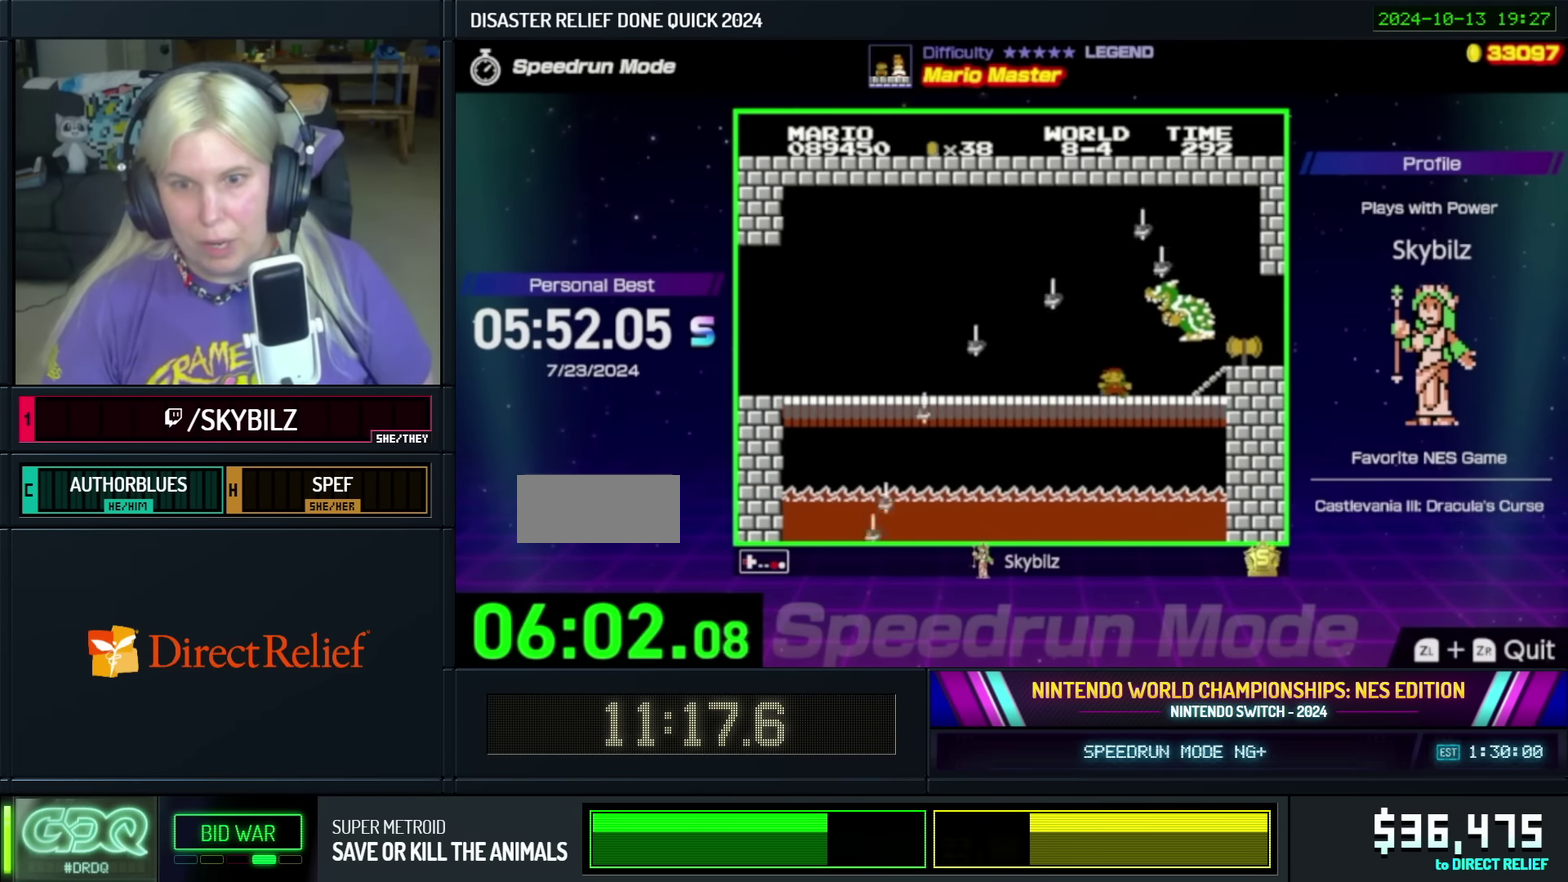
{"dt_ms": 500, "buttons": ["B"], "events": [[150, "DPAD_LEFT", "up"], [200, "DPAD_RIGHT", "down"], [316, "DPAD_RIGHT", "up"]]}
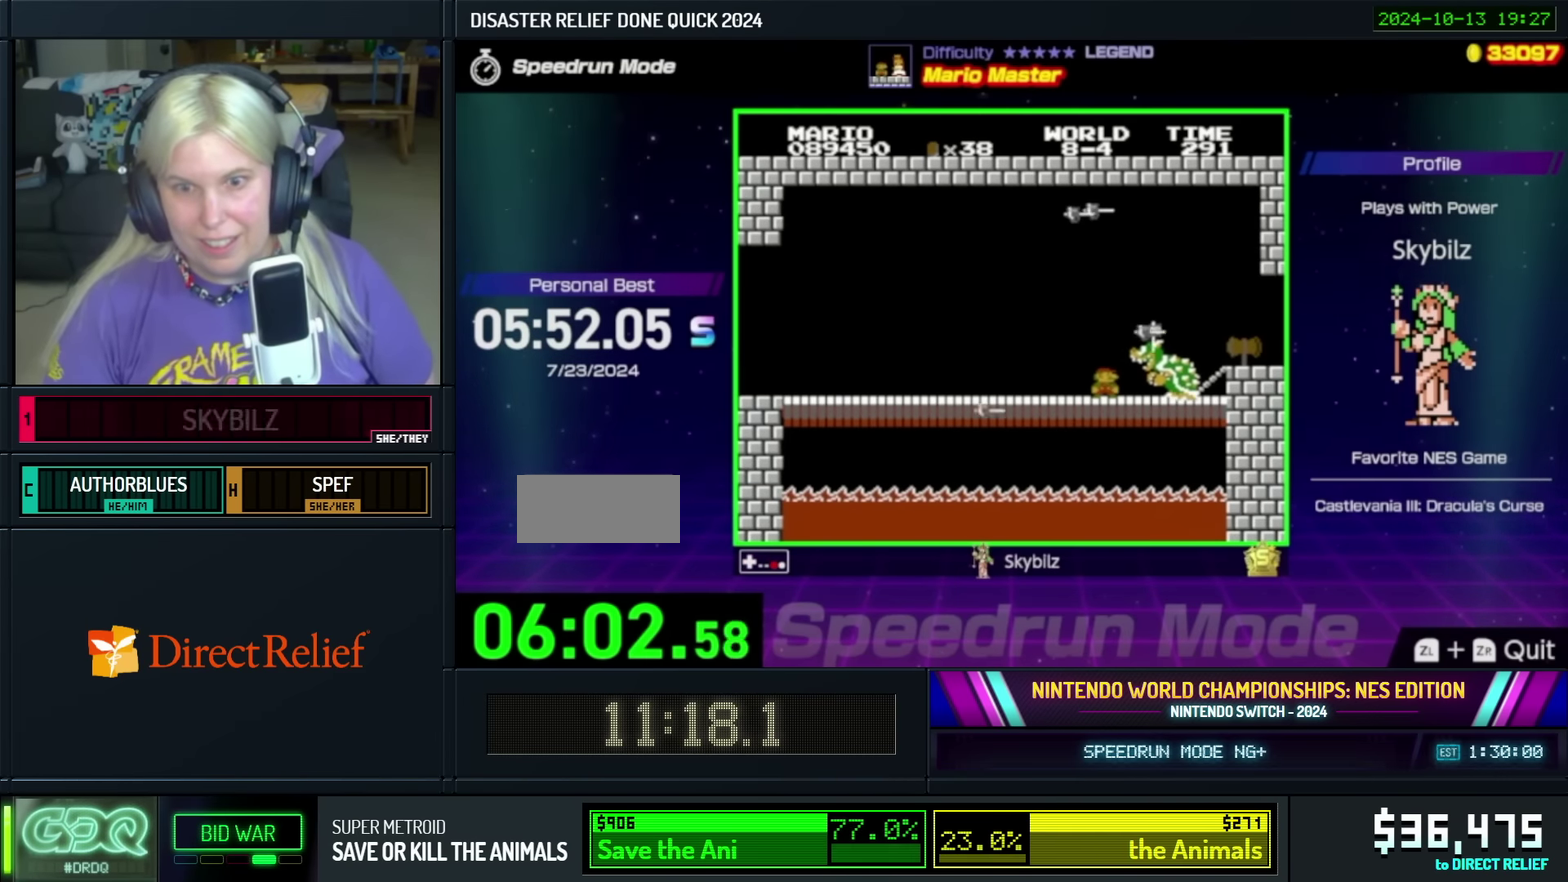
{"dt_ms": 500, "buttons": ["B"], "events": [[300, "DPAD_LEFT", "down"], [500, "DPAD_LEFT", "up"]]}
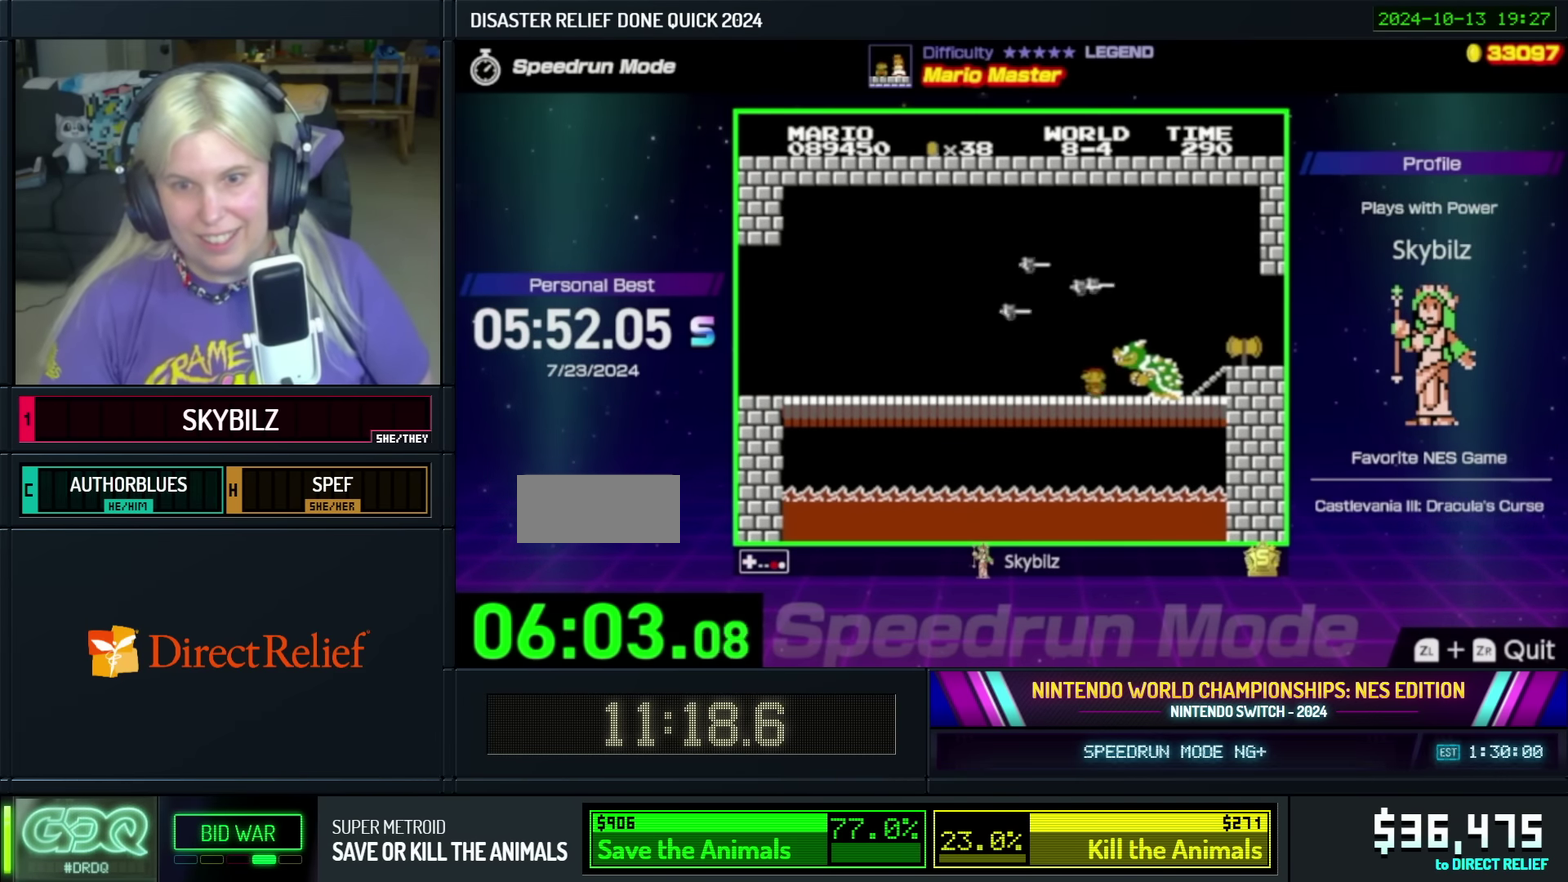
{"dt_ms": 500, "buttons": ["B", "DPAD_RIGHT"], "events": [[250, "DPAD_LEFT", "down"], [350, "DPAD_LEFT", "up"], [450, "DPAD_RIGHT", "down"]]}
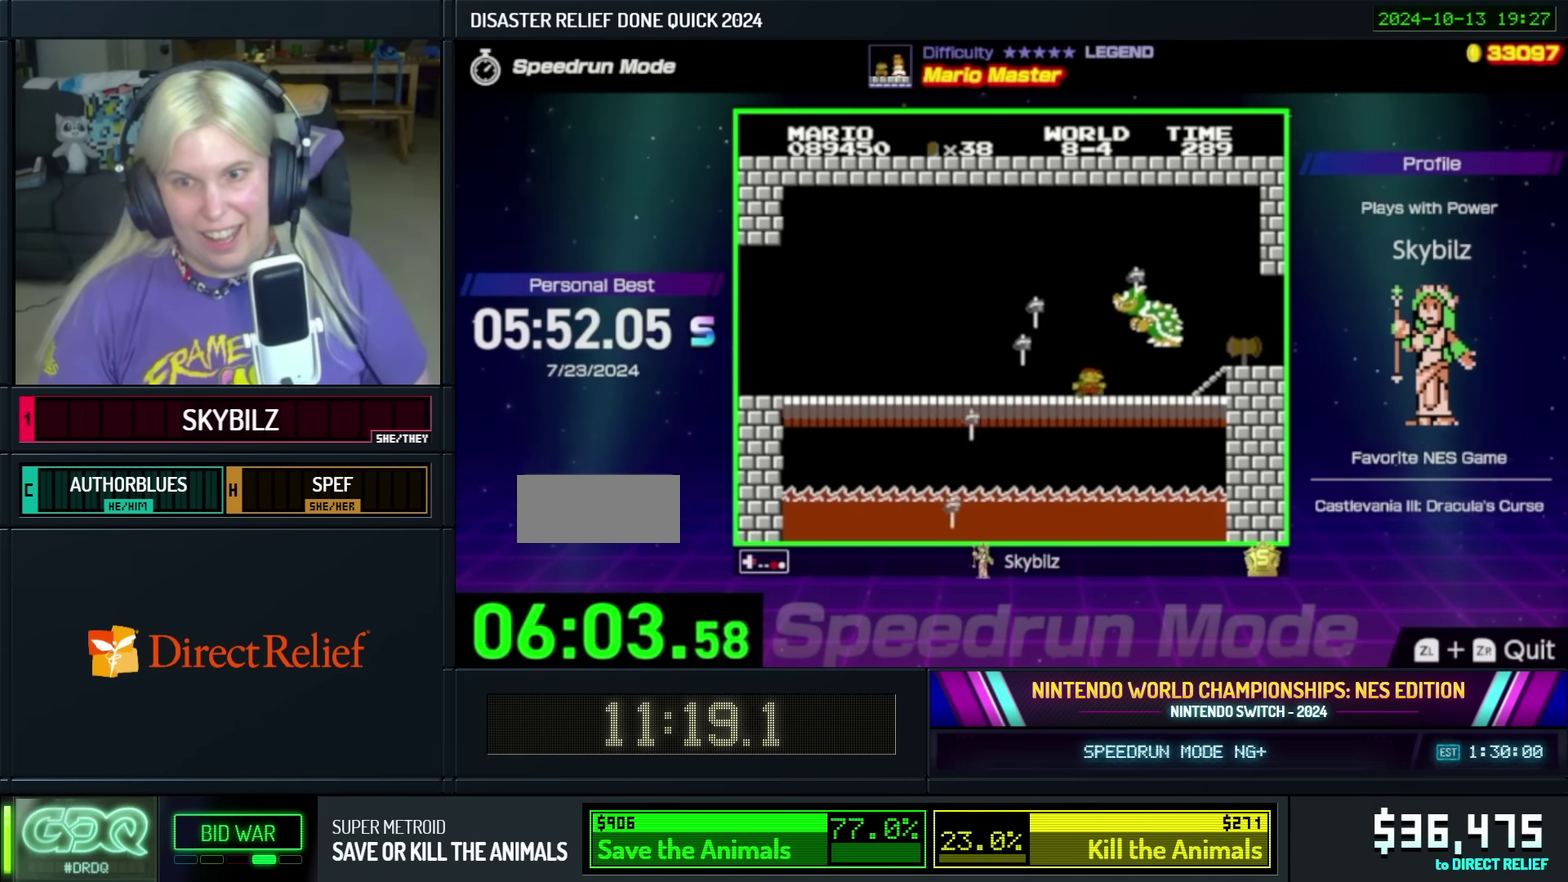
{"dt_ms": 500, "buttons": ["B", "DPAD_RIGHT"], "events": []}
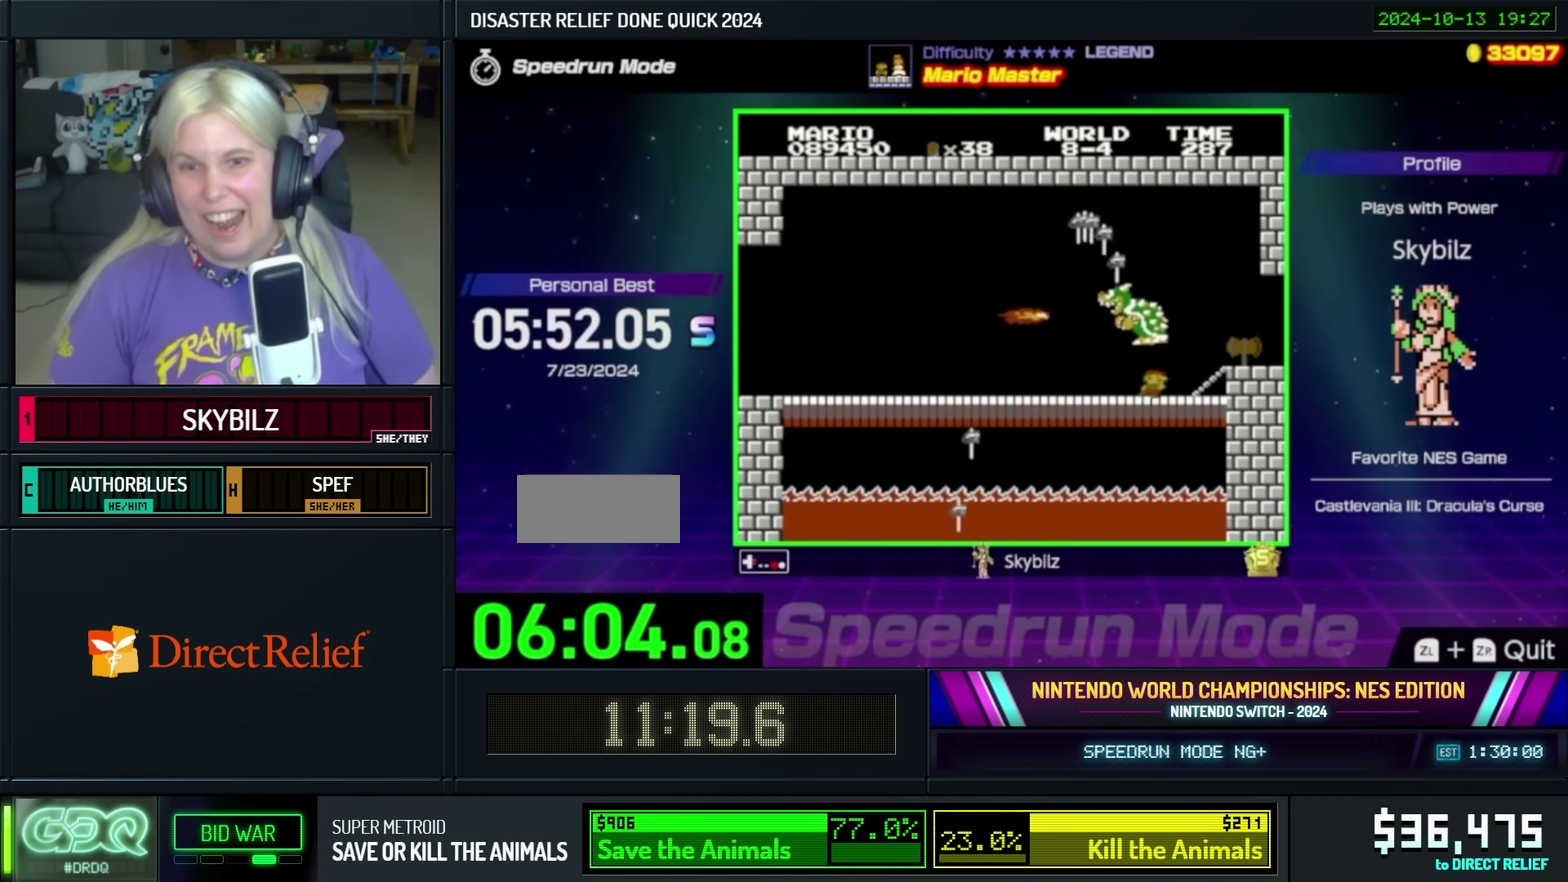
{"dt_ms": 500, "buttons": ["B"], "events": [[100, "A", "down"], [200, "A", "up"], [200, "B", "up"], [450, "DPAD_RIGHT", "up"], [500, "B", "down"]]}
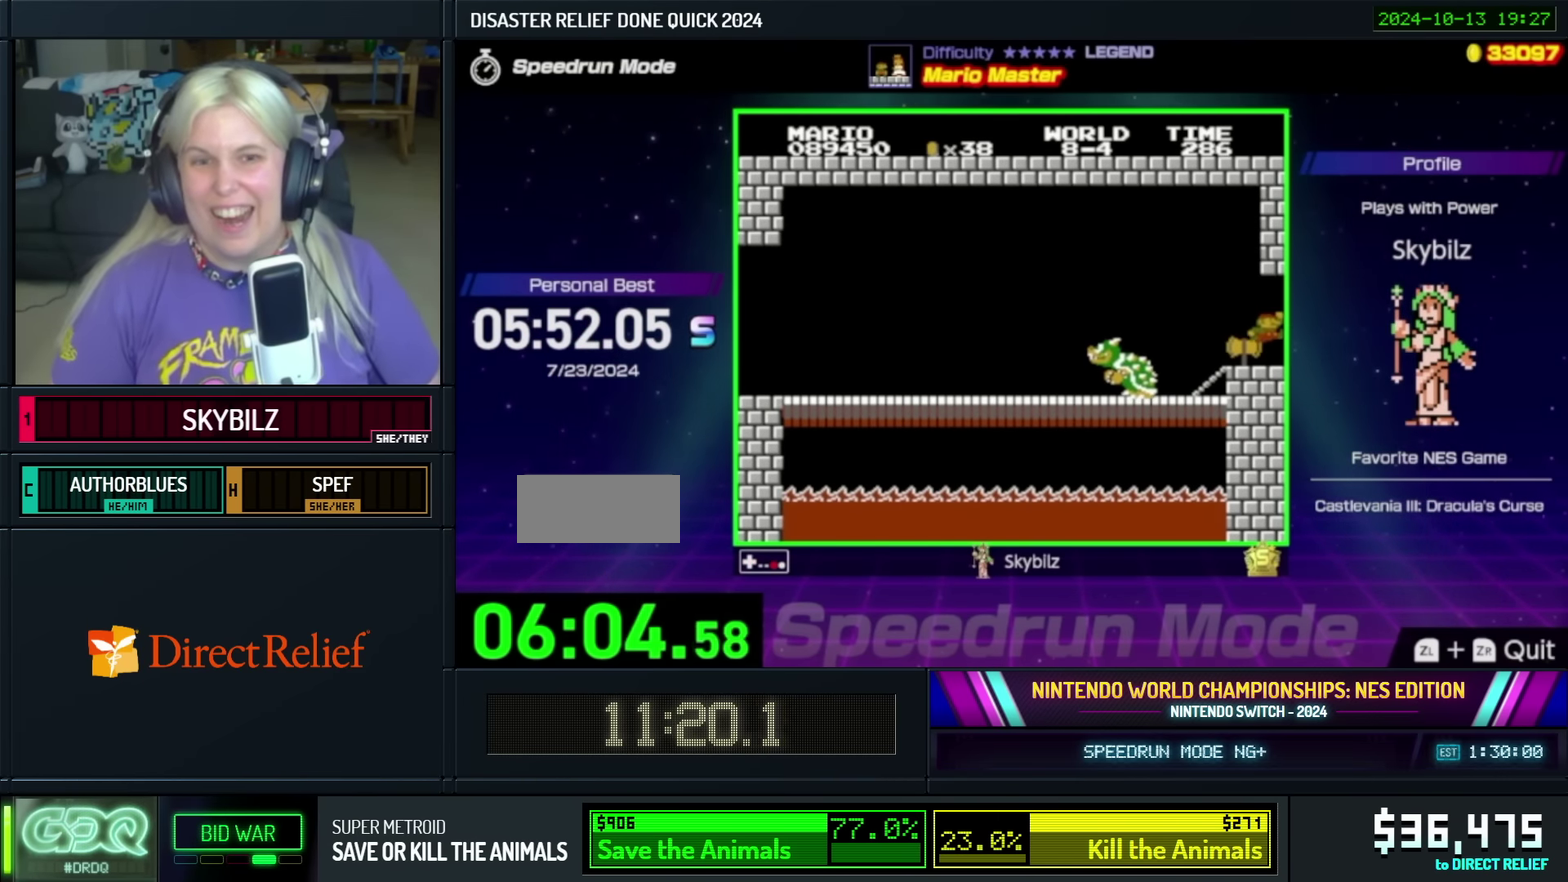
{"dt_ms": 500, "buttons": ["B"], "events": [[100, "B", "up"], [150, "B", "down"], [250, "B", "up"], [316, "B", "down"], [400, "B", "up"], [450, "B", "down"]]}
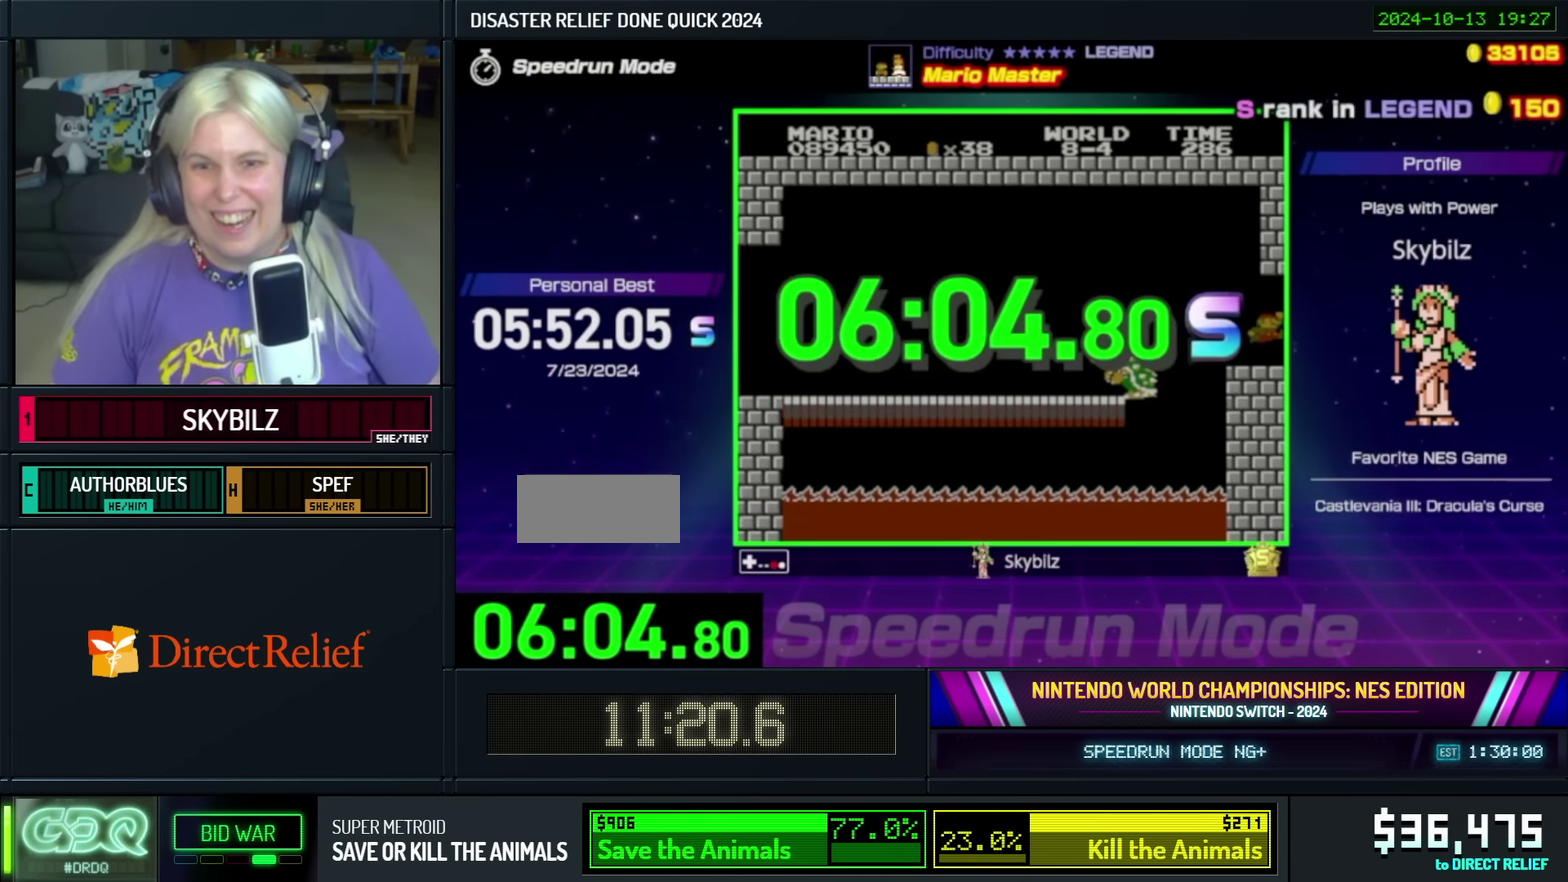
{"dt_ms": 500, "buttons": ["B"], "events": [[50, "B", "up"], [116, "B", "down"], [216, "B", "up"], [300, "B", "down"], [350, "B", "up"], [450, "B", "down"]]}